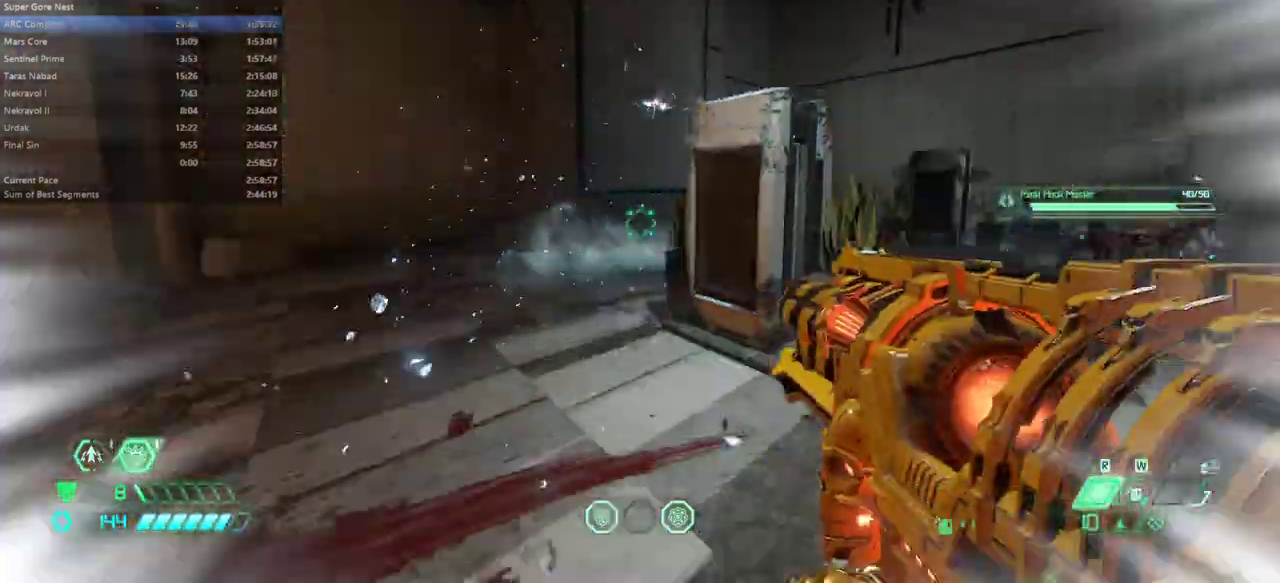
Gameplay with keyboard and mouse; each line is a JSON object with the keys and mouse buttons held at the frame after it. "events" lists presses ("down") and releases ("up") of "1", "2", "3", "4", "5", "6", "a", "alt", "c", "caps_lock", "ctrl", "d", "e", "f", "g", "q", "r", "s", "shift", "space", "t", "tab", "v", "w", "x", "z" and "mouse_wheel" between this image and that frame as [ms after this image, input, new state], when the widget could be followed in between. "mouse_wheel" = the "wheel" button of the "mouse" list. No other keys are recorded. "wheel" means that the mouse wheel is clicked or scrolled. Not read: mouse_move.
{"keys": ["e", "s"], "mouse": [], "events": [[200, "shift", "up"]]}
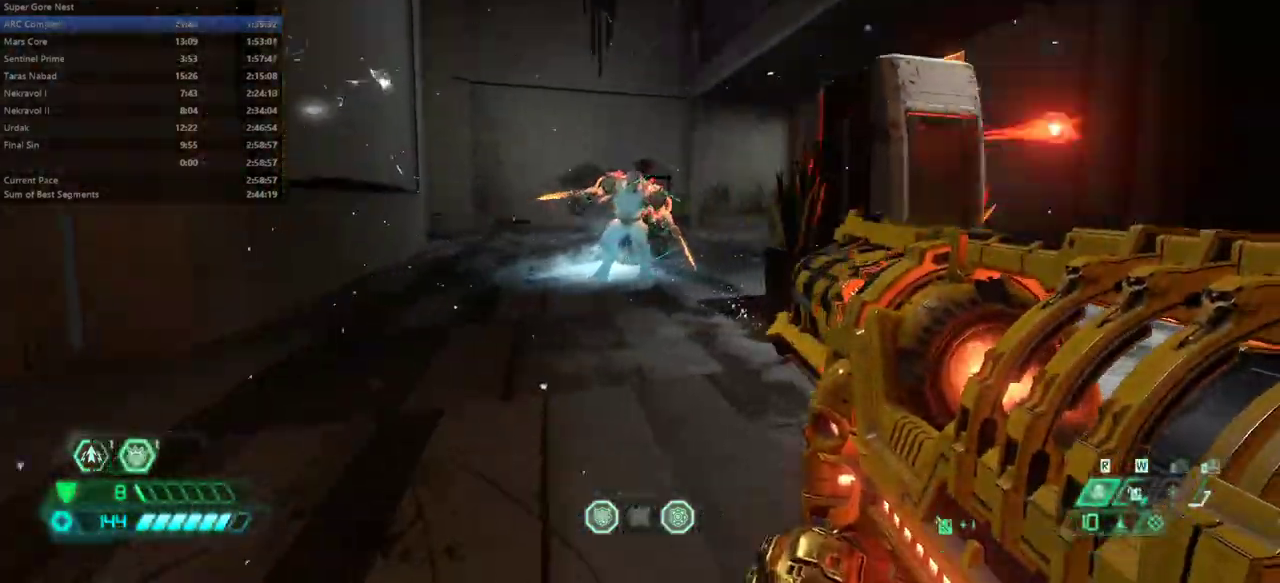
{"keys": ["e", "s"], "mouse": [], "events": [[67, "space", "down"], [167, "space", "up"]]}
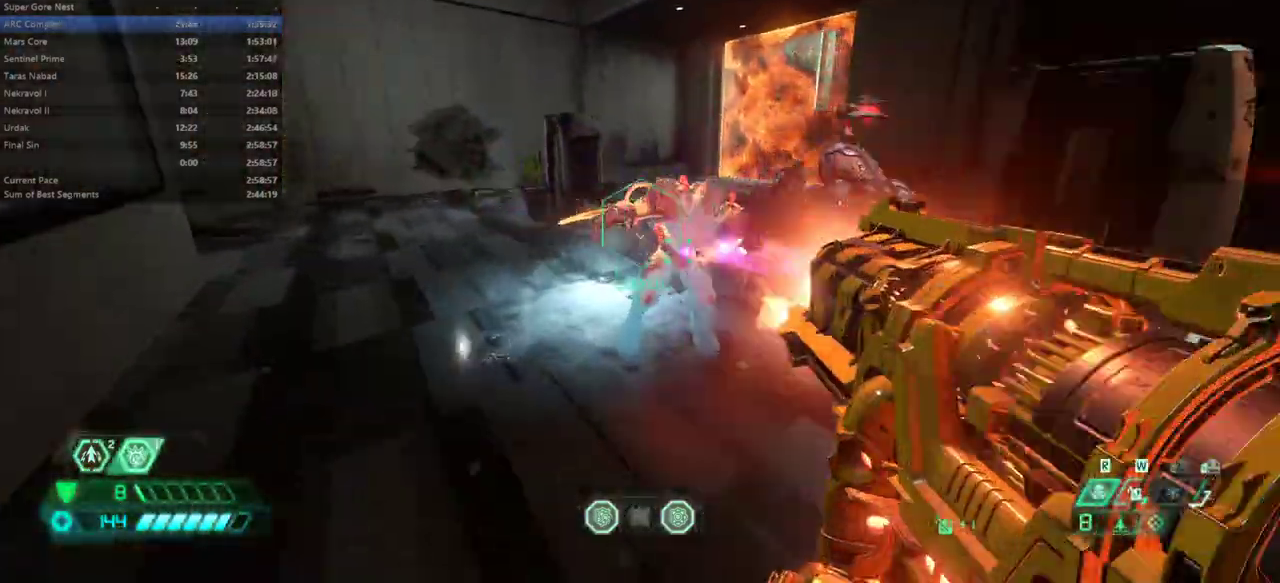
{"keys": ["e", "s"], "mouse": [], "events": [[100, "shift", "down"], [333, "5", "down"], [367, "shift", "up"], [400, "5", "up"]]}
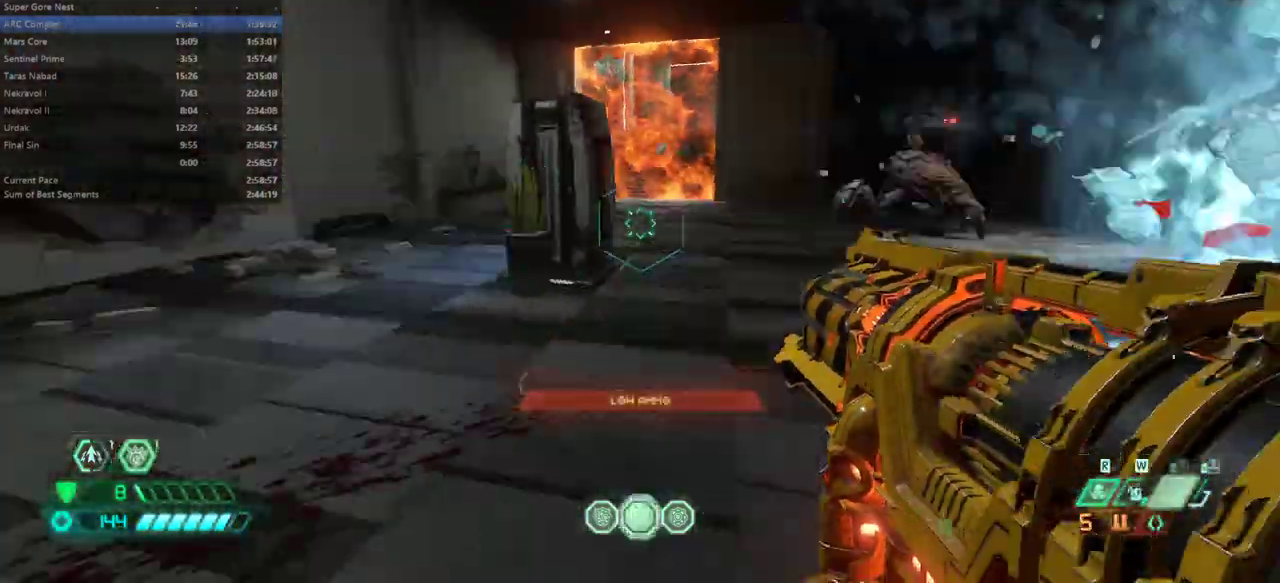
{"keys": ["e"], "mouse": [], "events": [[67, "e", "up"], [333, "e", "down"], [433, "s", "up"]]}
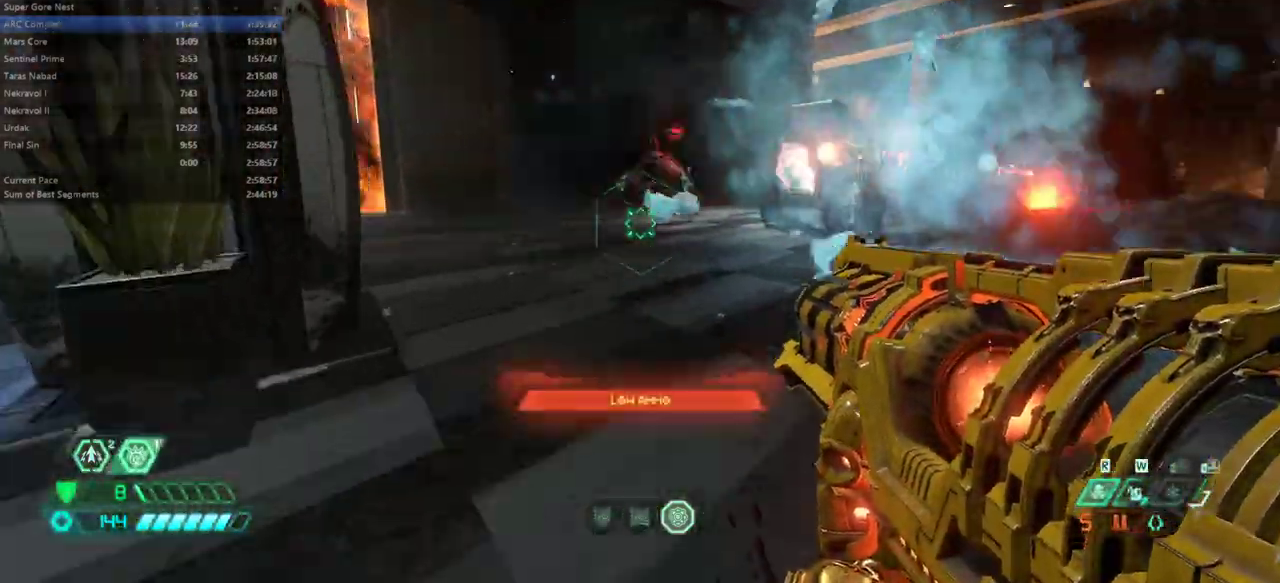
{"keys": ["e"], "mouse": [], "events": [[67, "shift", "down"], [200, "shift", "up"]]}
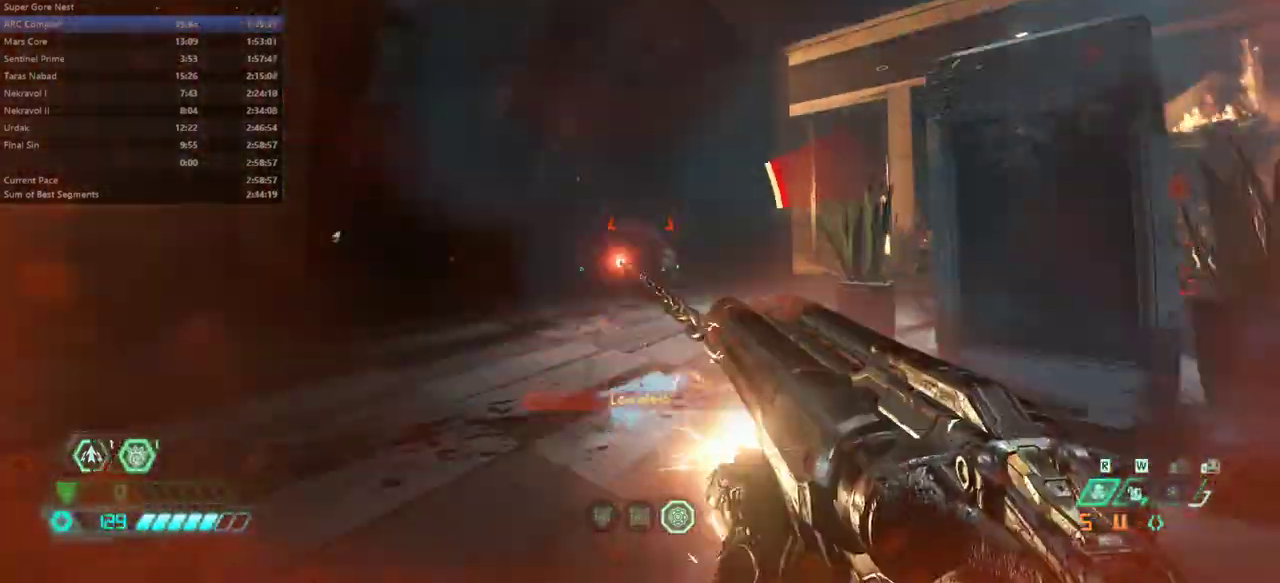
{"keys": ["s"], "mouse": [], "events": [[367, "e", "up"], [367, "s", "down"]]}
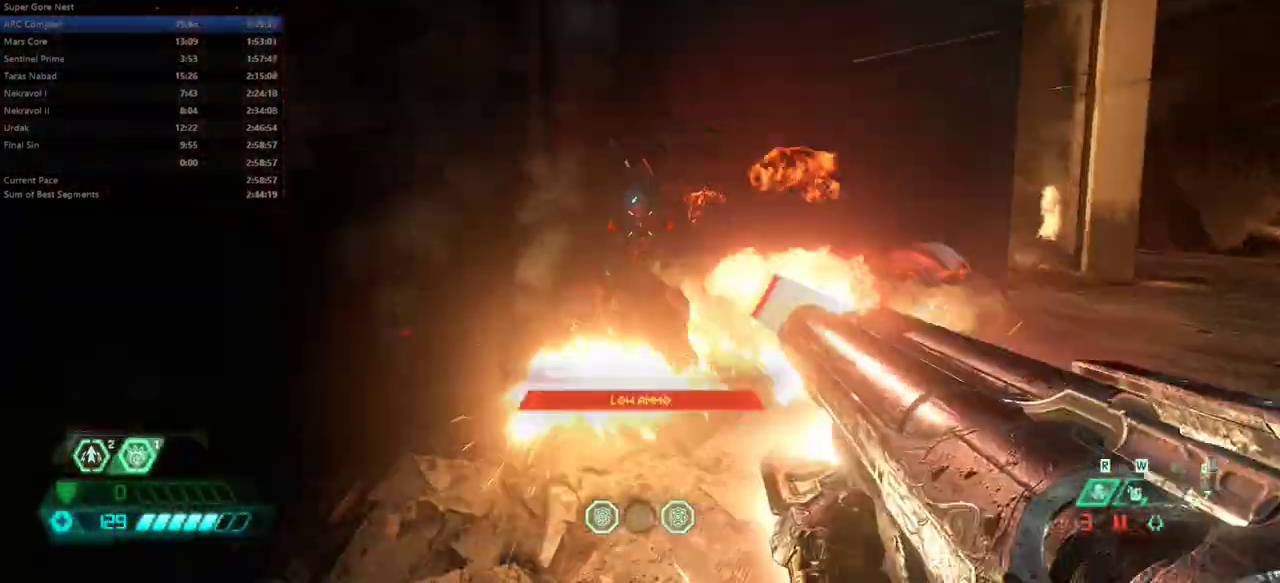
{"keys": ["f"], "mouse": [], "events": [[67, "6", "down"], [133, "6", "up"], [333, "f", "down"], [433, "s", "up"]]}
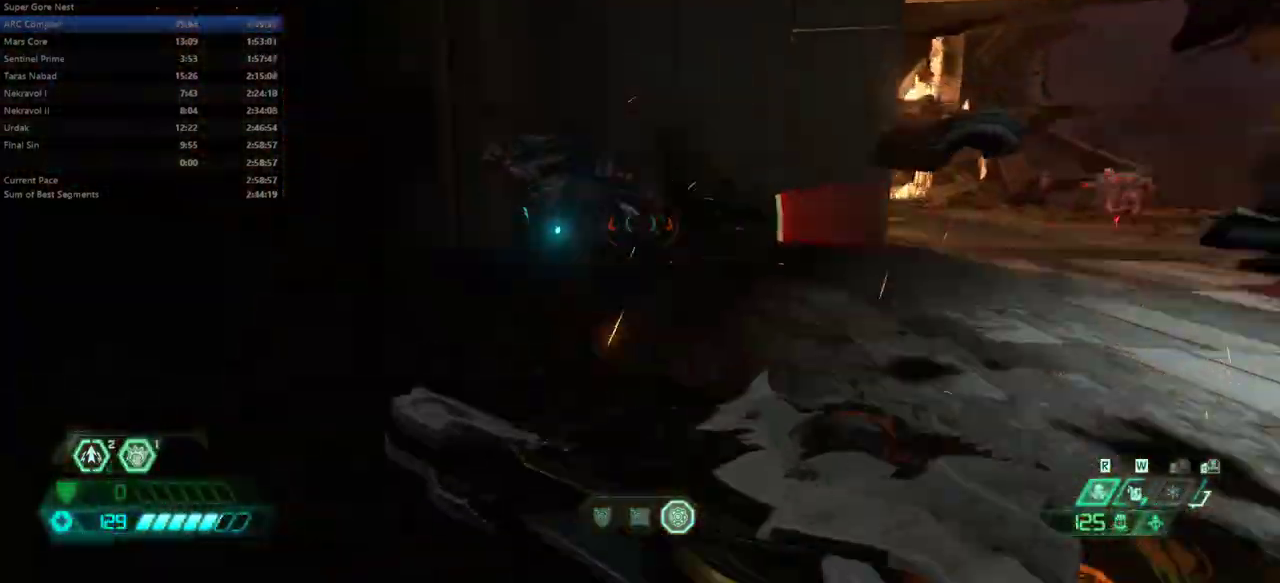
{"keys": ["e", "s"], "mouse": [], "events": [[33, "e", "down"], [67, "f", "up"], [267, "5", "down"], [367, "5", "up"], [433, "s", "down"]]}
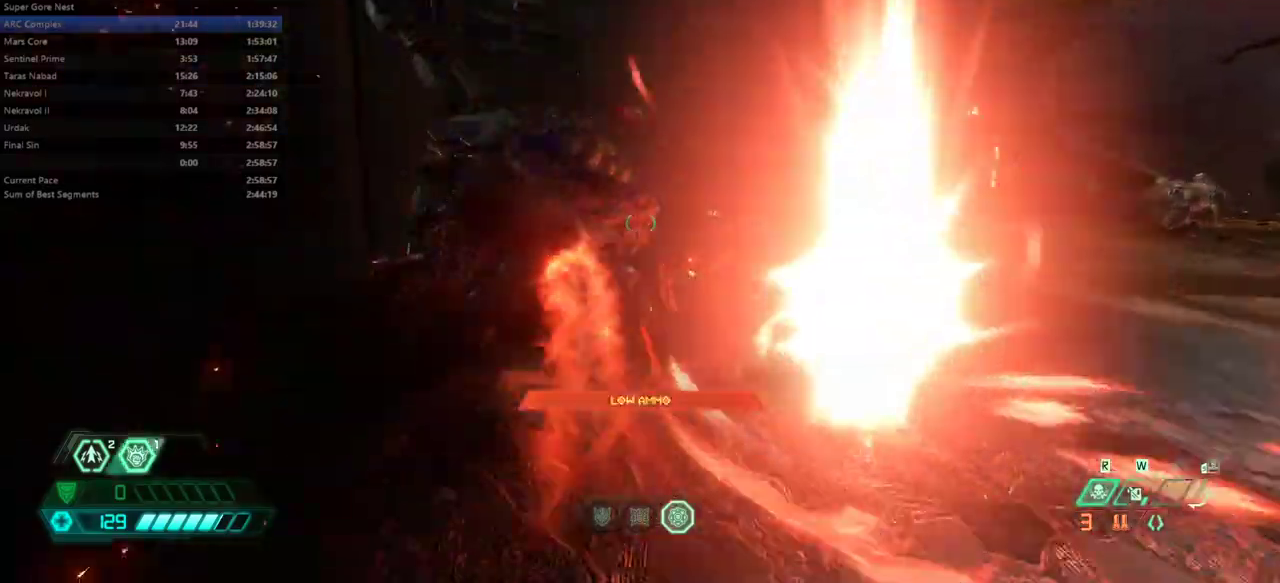
{"keys": [], "mouse": [], "events": [[133, "e", "up"], [367, "6", "down"], [400, "6", "up"], [467, "s", "up"]]}
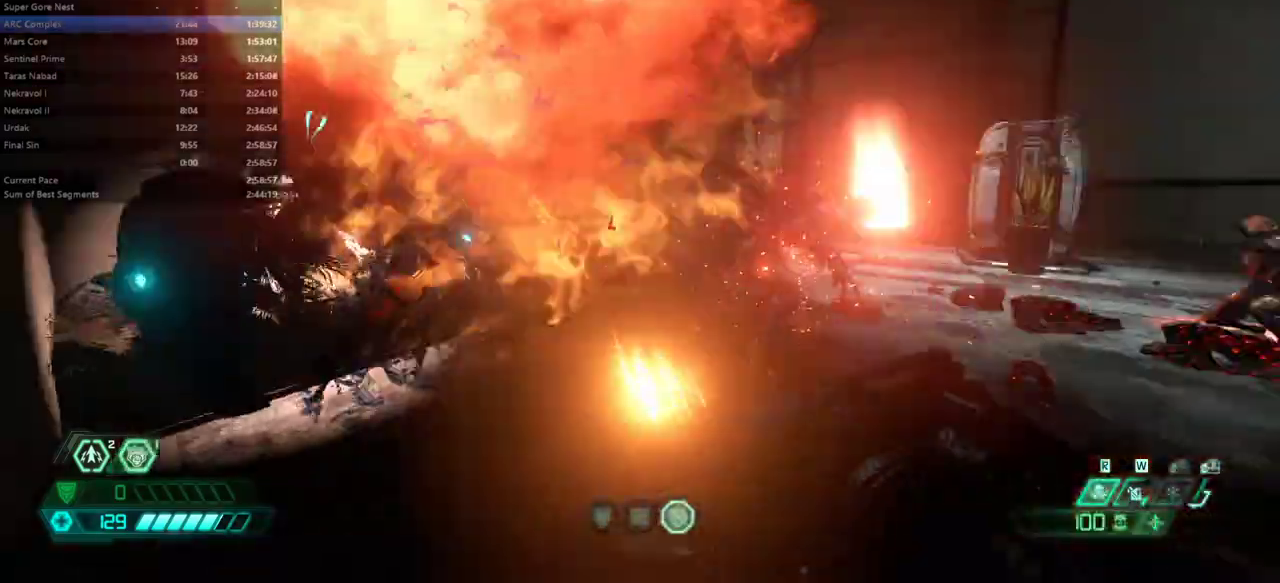
{"keys": ["e", "f"], "mouse": [], "events": [[67, "f", "down"], [300, "e", "down"]]}
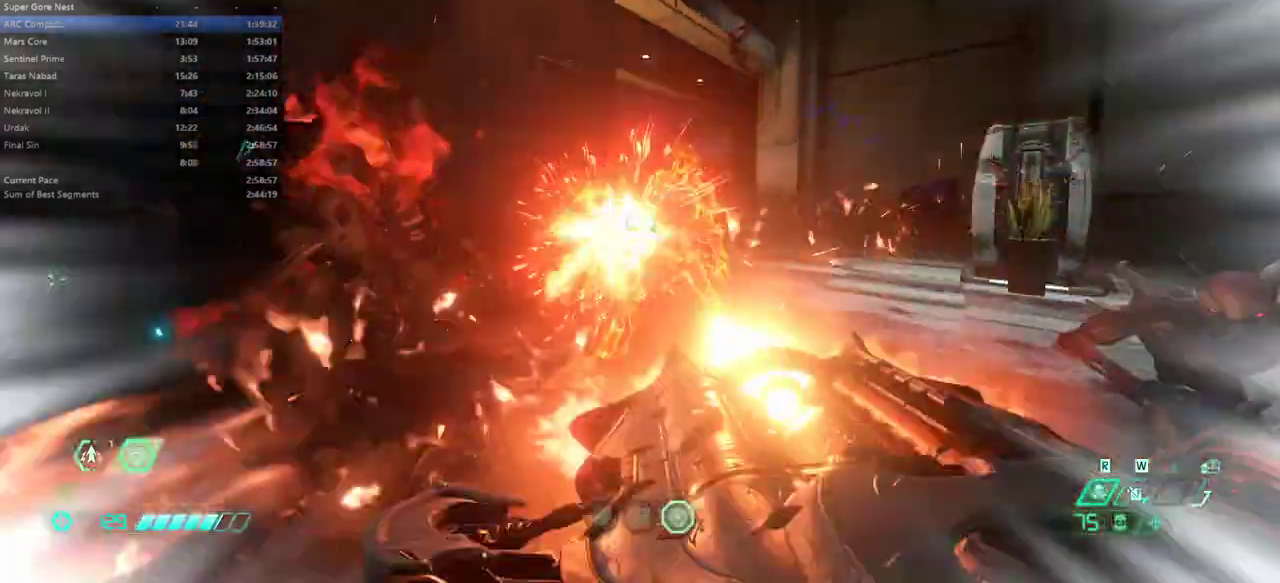
{"keys": ["e"], "mouse": [], "events": [[33, "shift", "down"], [167, "shift", "up"], [300, "f", "up"]]}
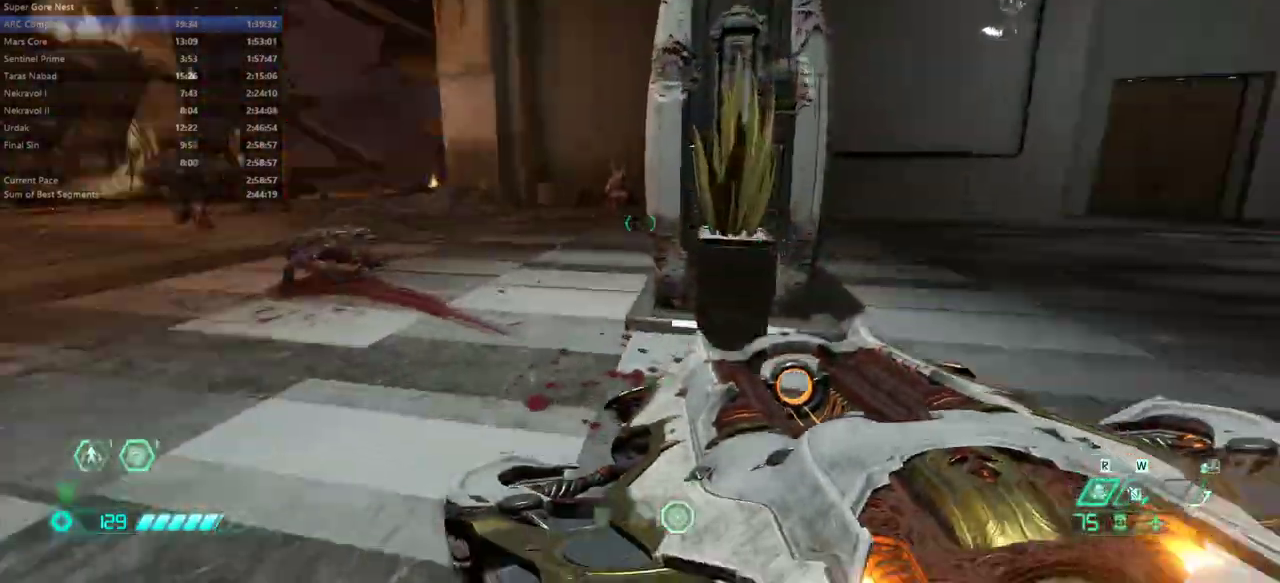
{"keys": ["e", "w"], "mouse": [], "events": [[133, "shift", "down"], [267, "shift", "up"], [467, "w", "down"]]}
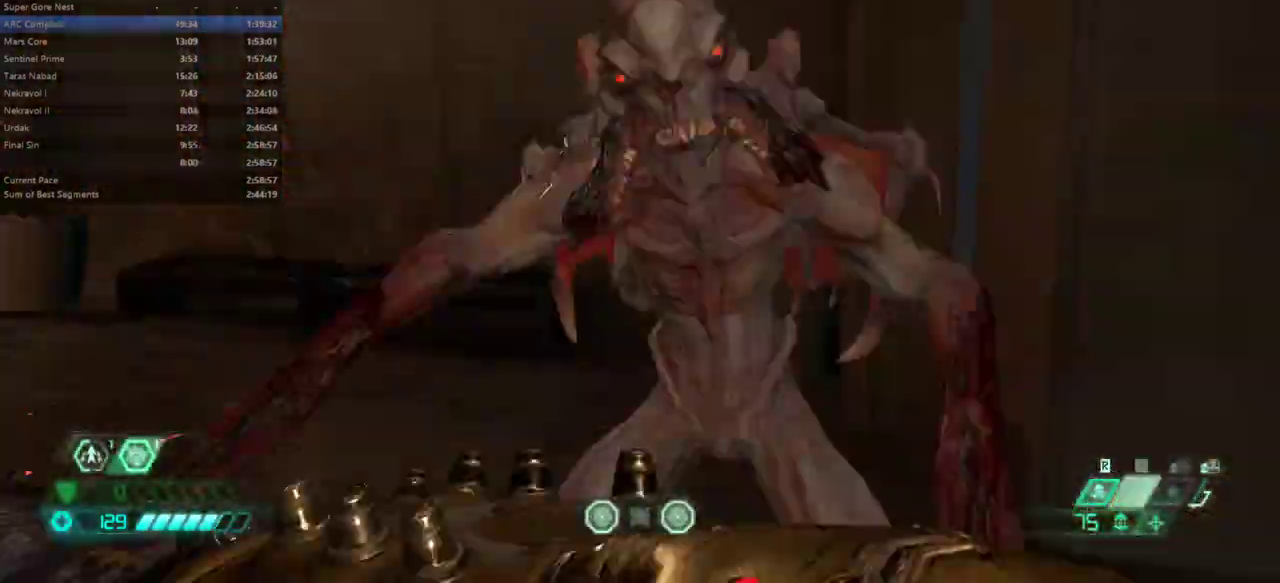
{"keys": ["e"], "mouse": [], "events": [[67, "w", "up"]]}
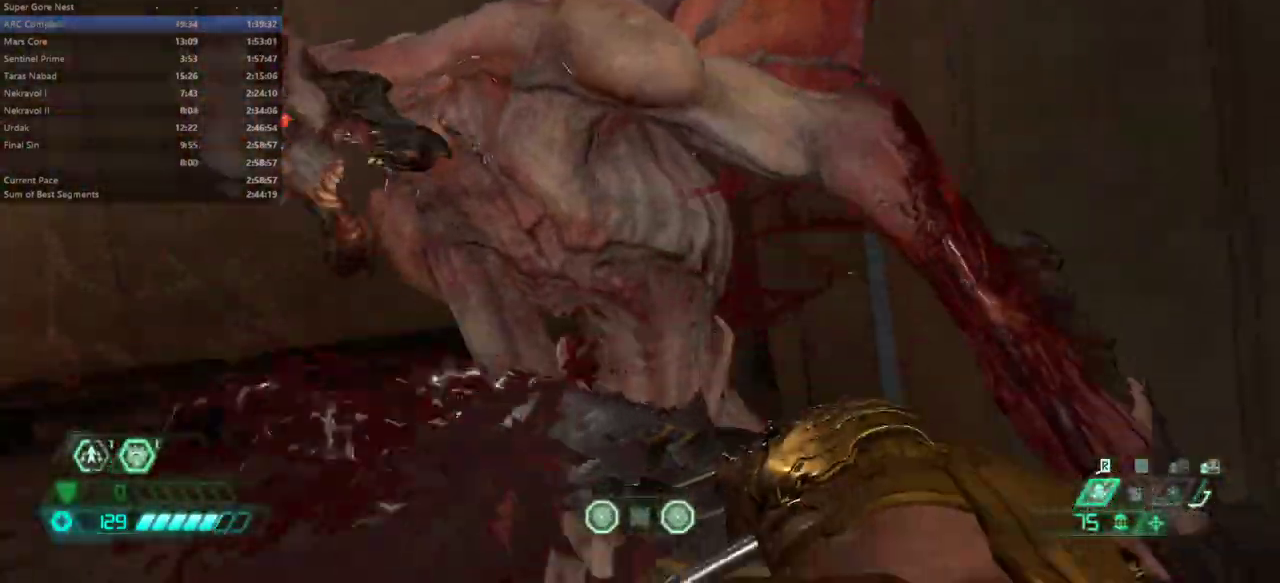
{"keys": ["e", "s"], "mouse": [], "events": [[167, "f", "down"], [367, "f", "up"], [367, "s", "down"]]}
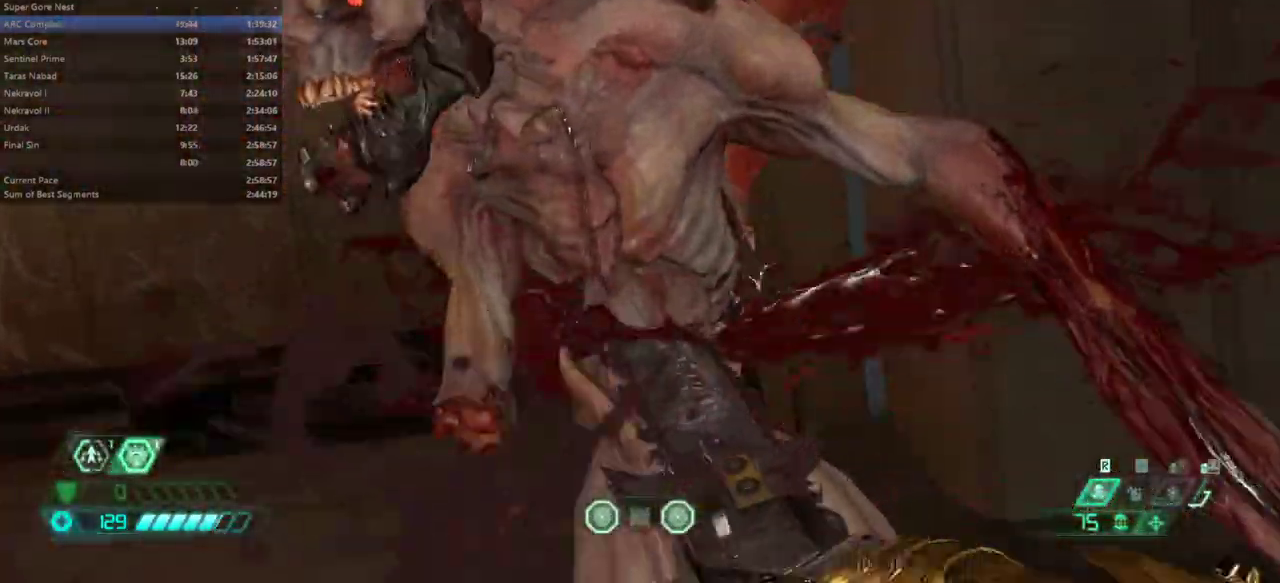
{"keys": ["e", "s"], "mouse": [], "events": [[133, "s", "up"], [400, "s", "down"]]}
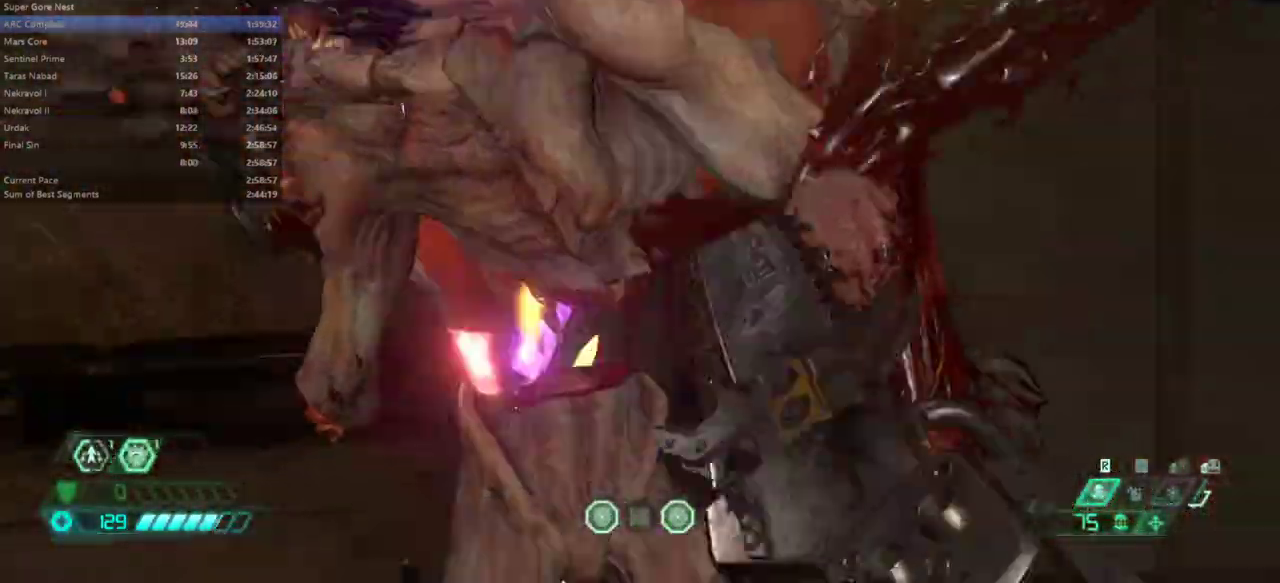
{"keys": ["e"], "mouse": [], "events": [[67, "s", "up"]]}
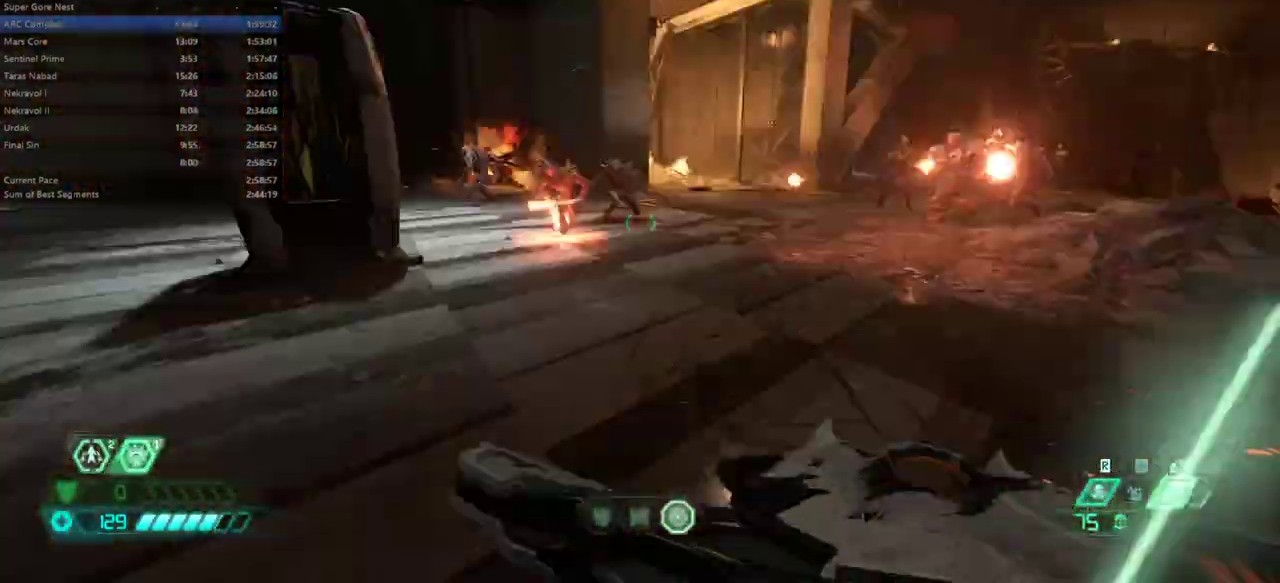
{"keys": ["e", "shift"], "mouse": [], "events": [[67, "space", "down"], [167, "space", "up"], [267, "space", "down"], [400, "space", "up"], [500, "shift", "down"]]}
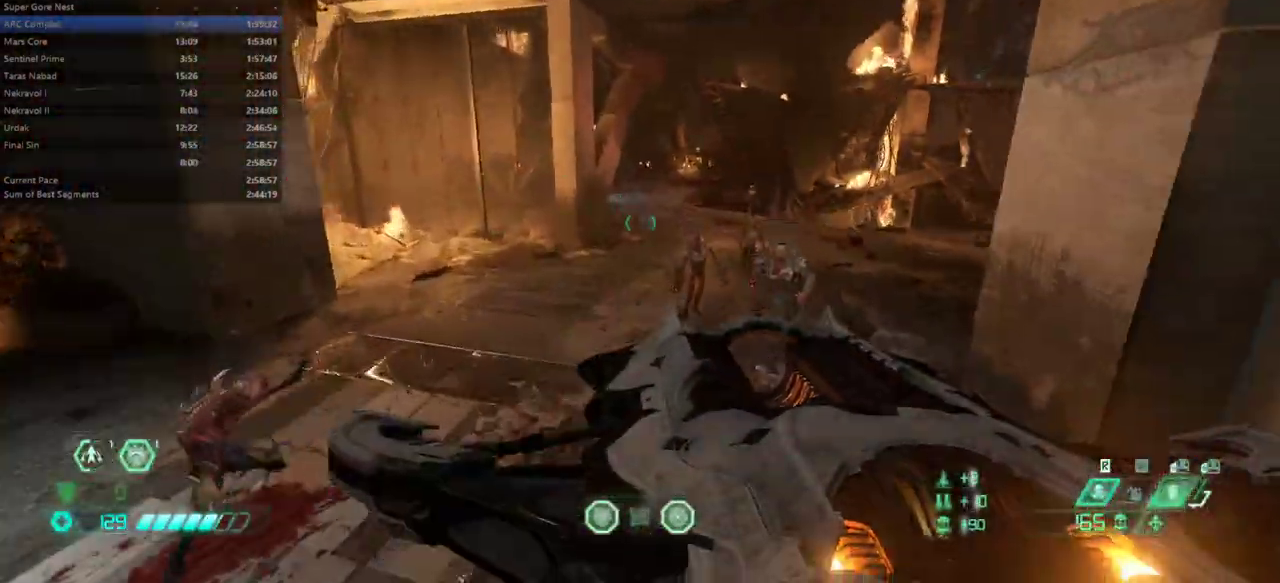
{"keys": ["e", "s"], "mouse": [], "events": [[133, "shift", "up"], [267, "s", "down"]]}
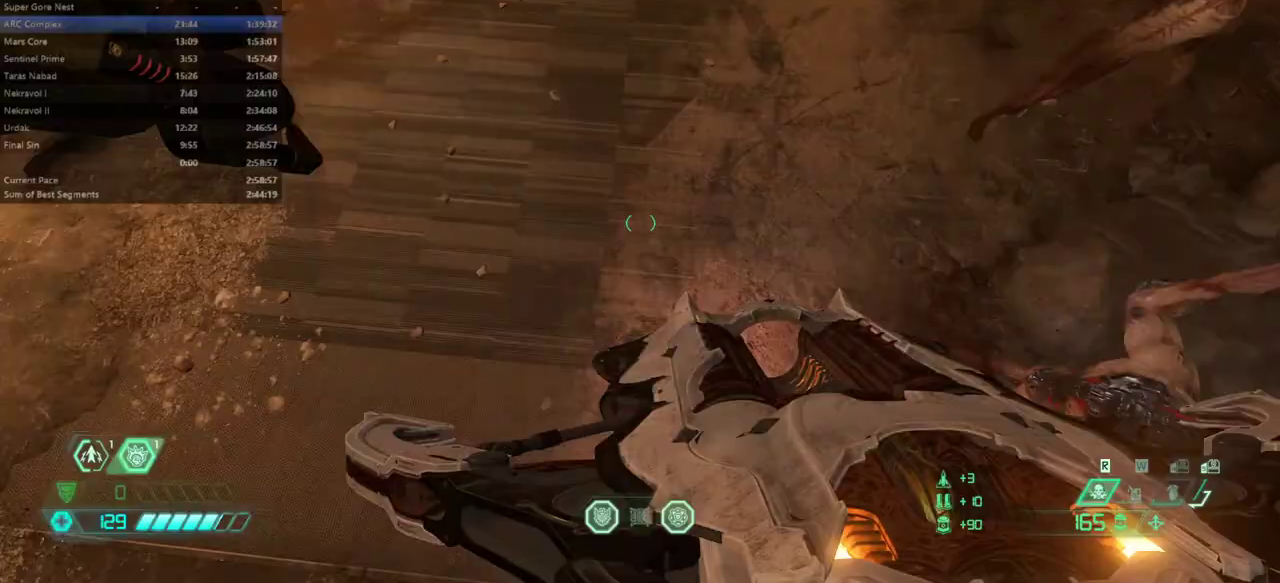
{"keys": ["e", "s", "shift"], "mouse": [], "events": [[333, "shift", "down"]]}
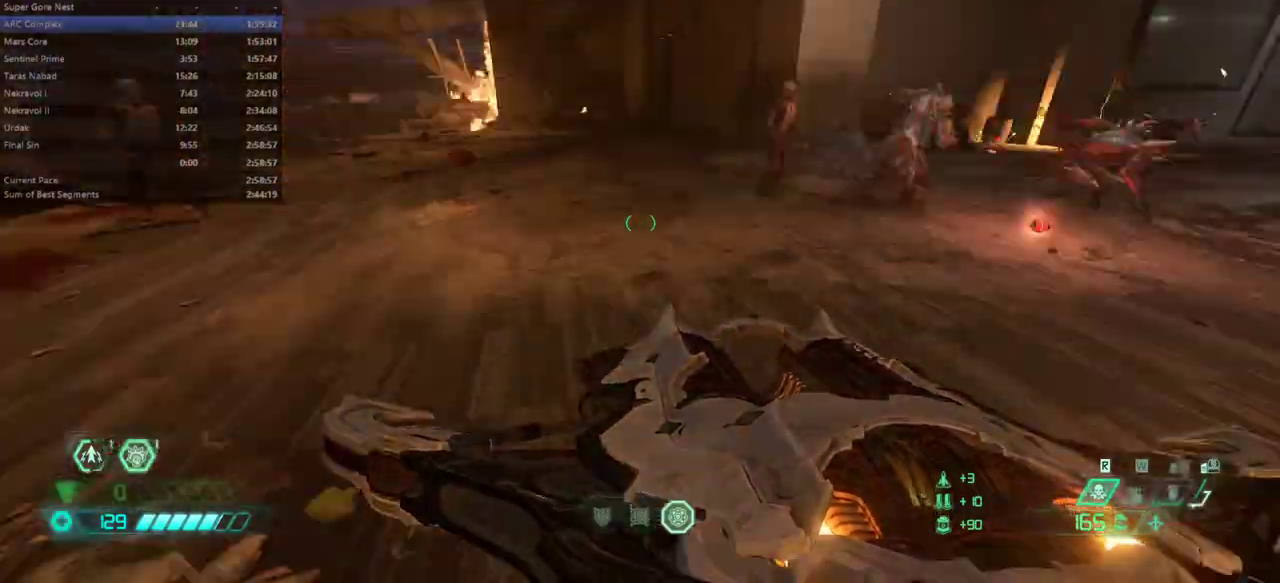
{"keys": ["s", "space"], "mouse": [], "events": [[33, "s", "up"], [33, "shift", "up"], [100, "a", "down"], [267, "a", "up"], [300, "s", "down"], [500, "e", "up"], [500, "space", "down"]]}
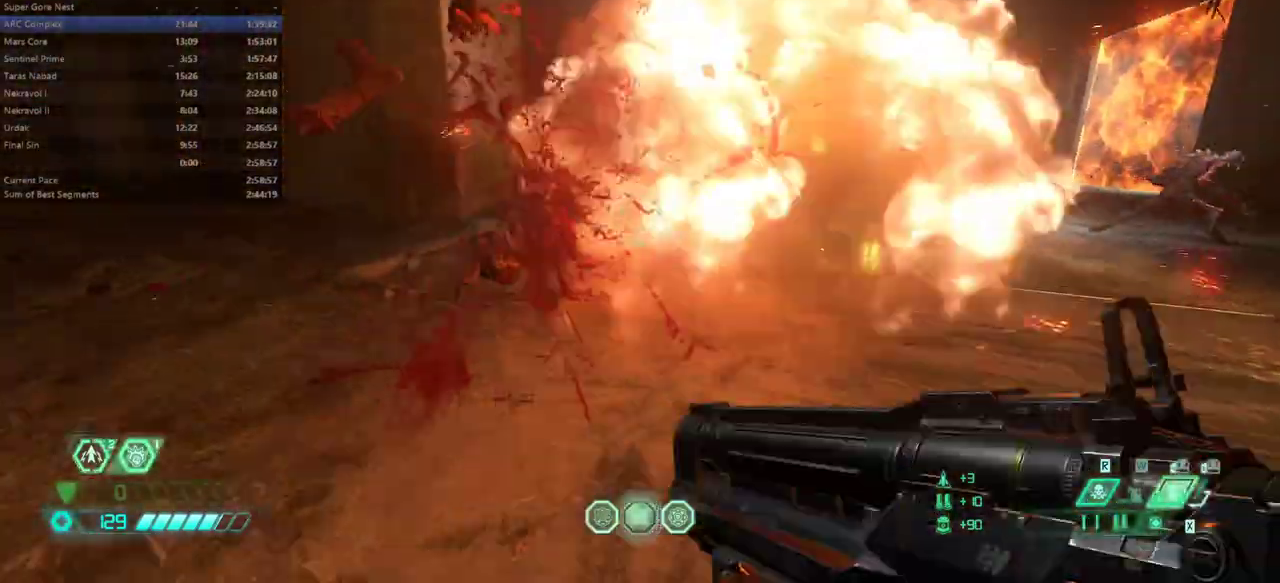
{"keys": ["f"], "mouse": [], "events": [[100, "space", "up"], [167, "space", "down"], [267, "space", "up"], [333, "s", "up"], [367, "f", "down"]]}
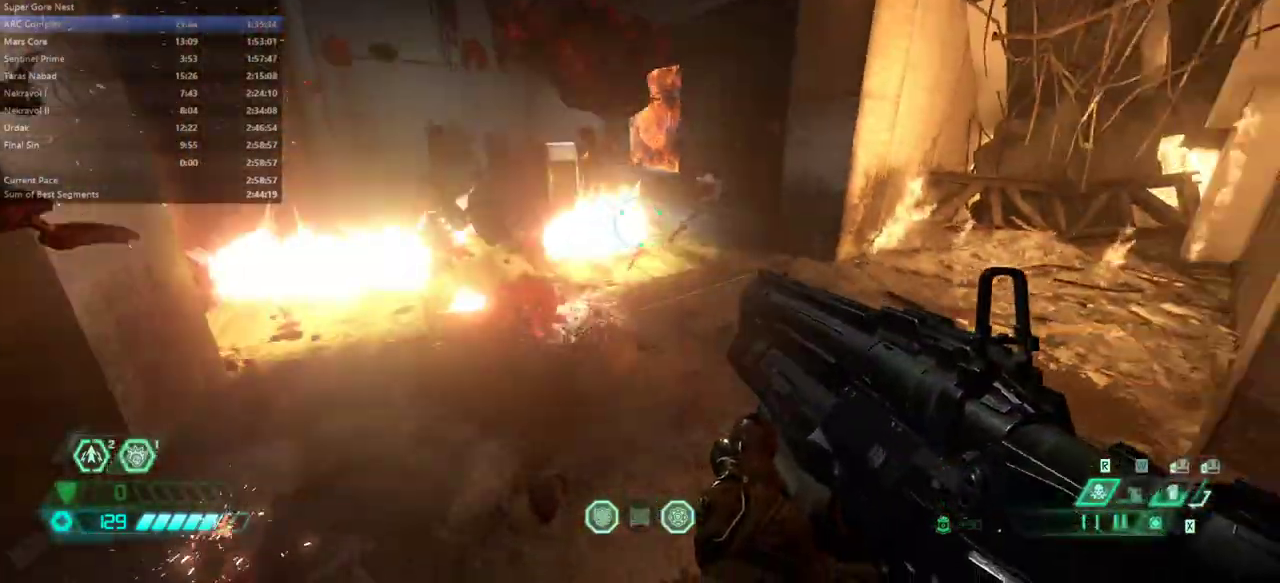
{"keys": ["e", "s"], "mouse": [], "events": [[100, "f", "up"], [133, "s", "down"], [300, "5", "down"], [367, "5", "up"], [467, "e", "down"]]}
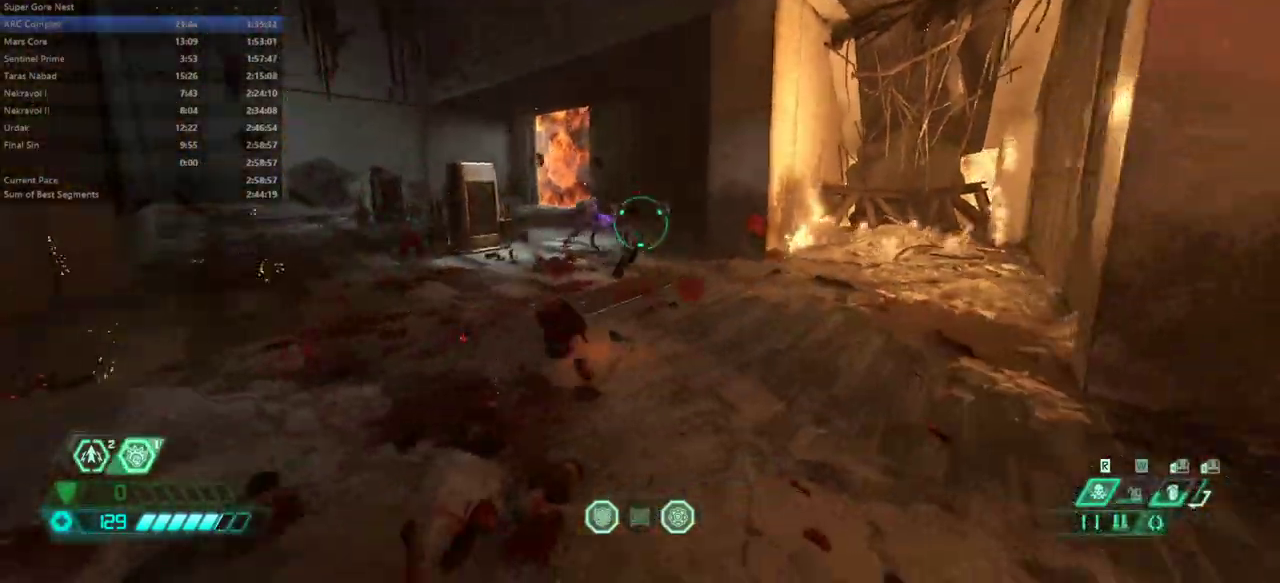
{"keys": [], "mouse": [], "events": [[100, "s", "up"], [433, "e", "up"]]}
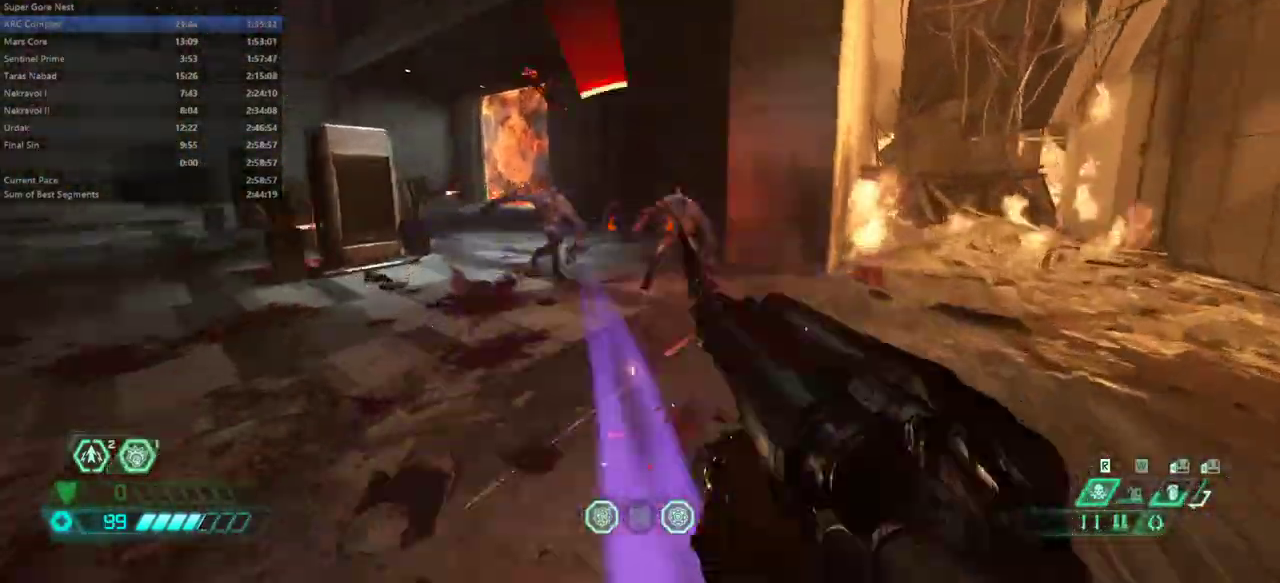
{"keys": ["s"], "mouse": [], "events": [[133, "f", "down"], [233, "shift", "down"], [367, "shift", "up"], [400, "f", "up"], [400, "s", "down"]]}
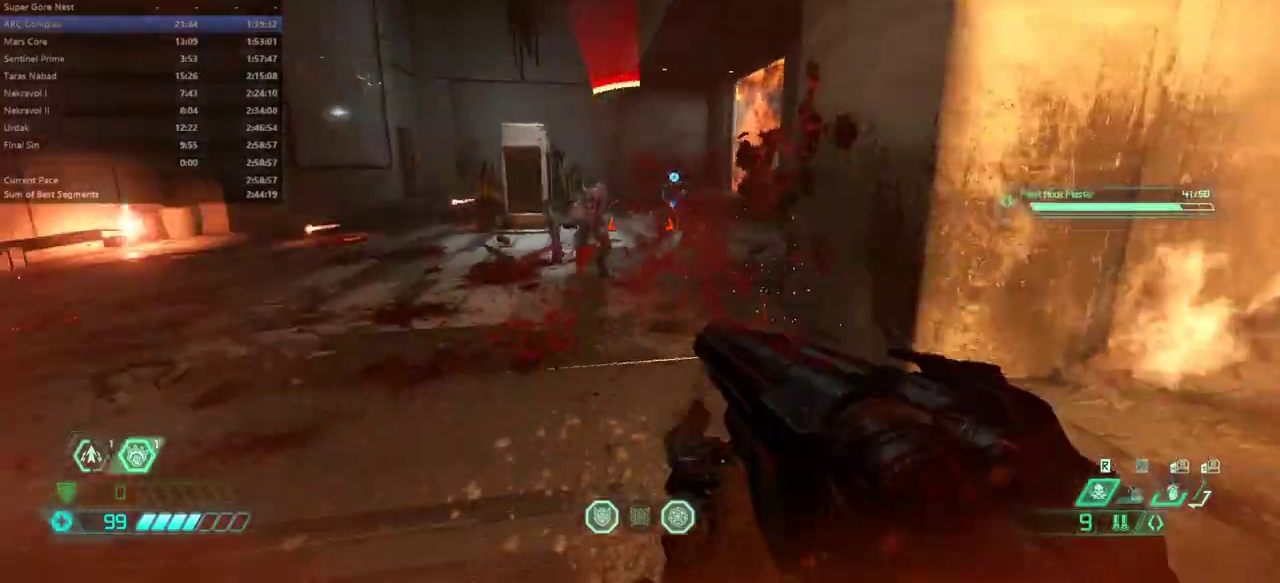
{"keys": ["s"], "mouse": [], "events": [[67, "6", "down"], [133, "6", "up"]]}
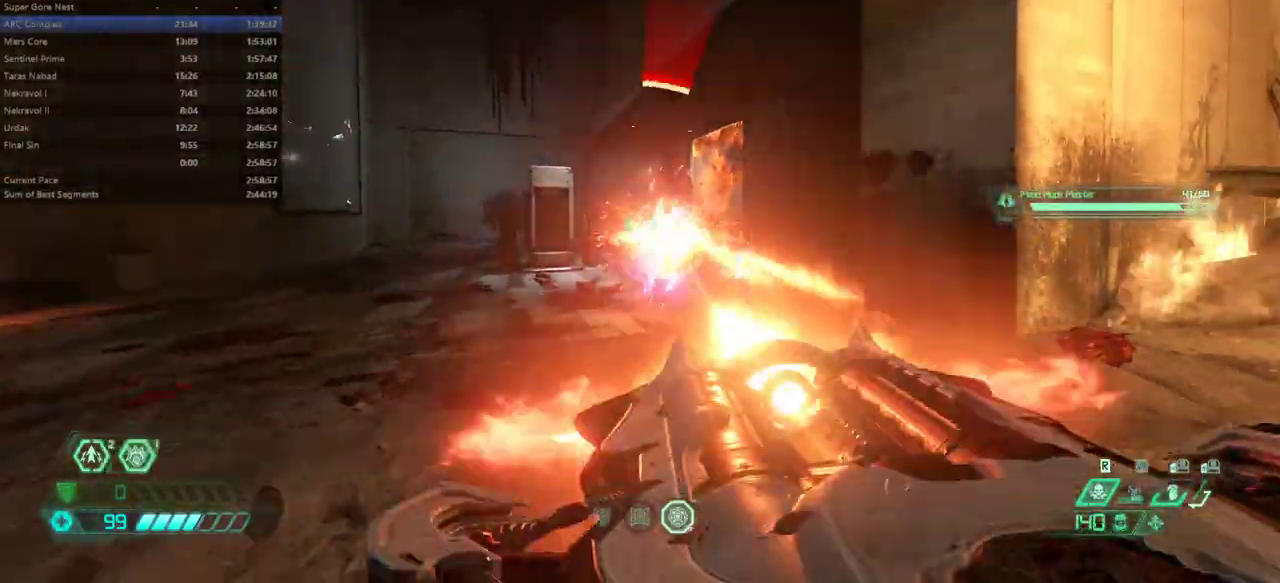
{"keys": ["e"], "mouse": [], "events": [[67, "2", "down"], [133, "2", "up"], [300, "e", "down"], [300, "s", "up"]]}
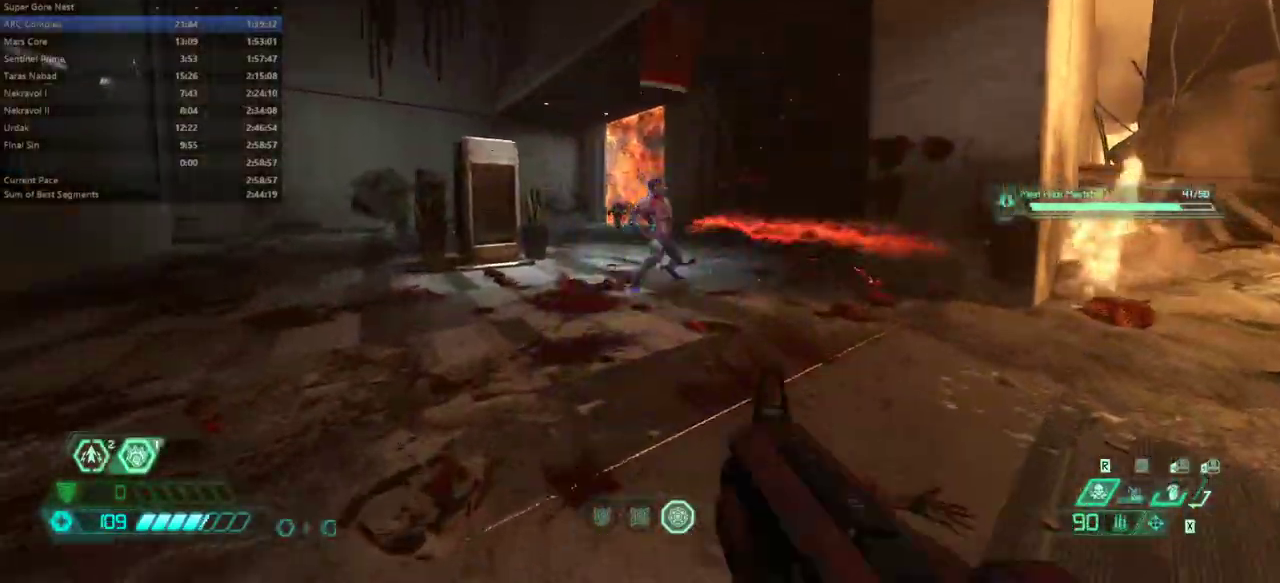
{"keys": ["5", "e"], "mouse": [], "events": [[267, "shift", "down"], [400, "shift", "up"], [467, "5", "down"]]}
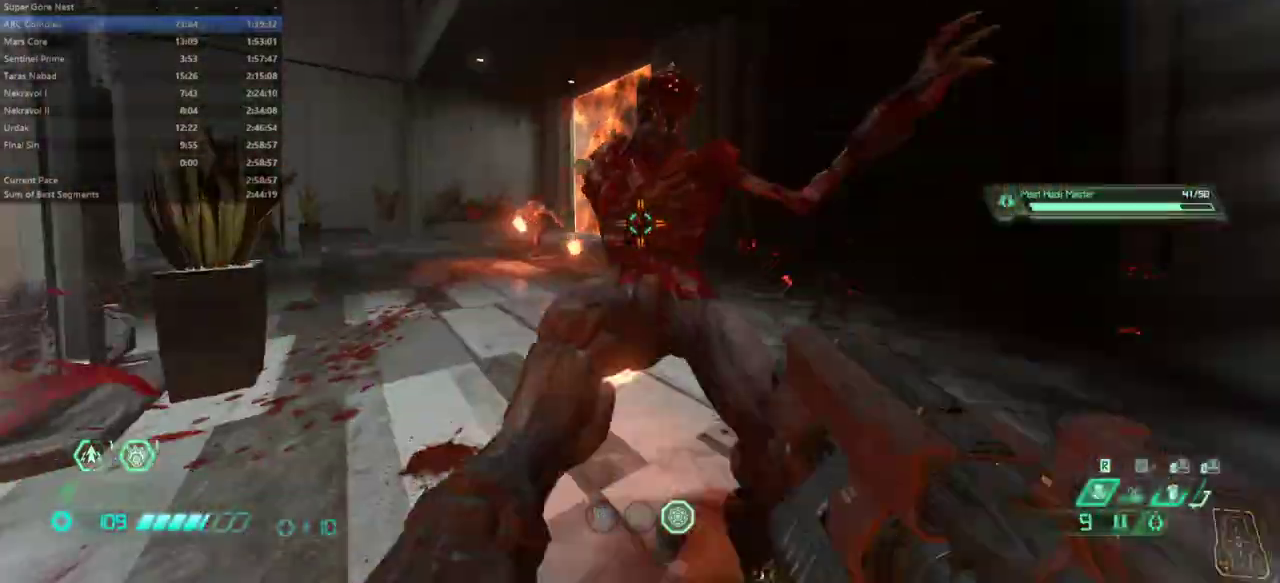
{"keys": ["e"], "mouse": [], "events": [[67, "5", "up"]]}
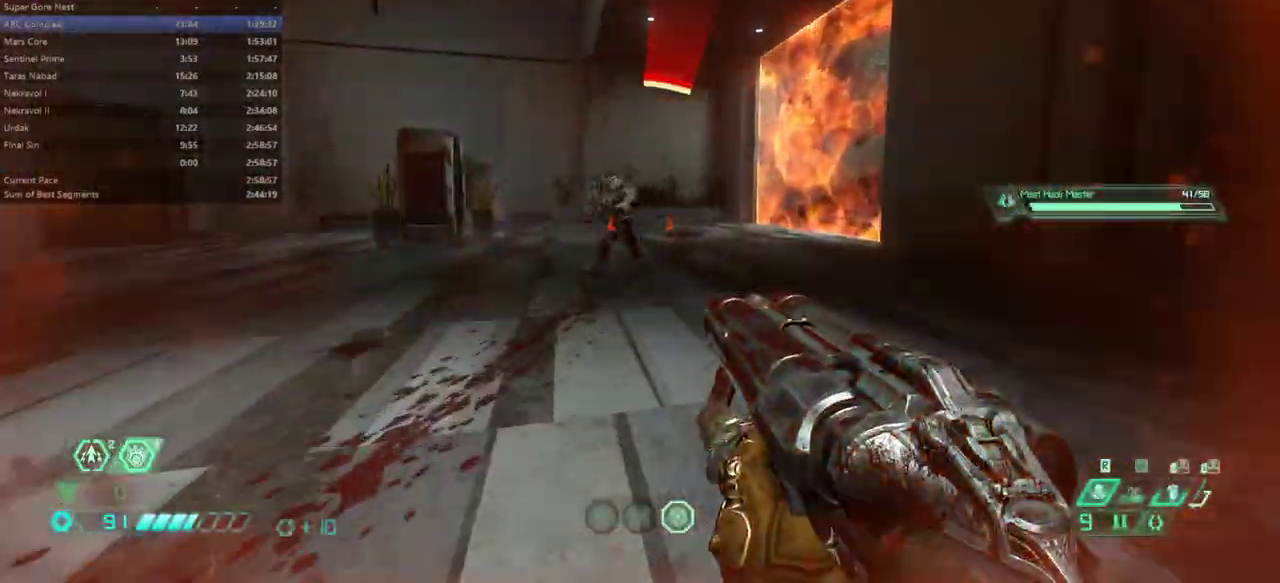
{"keys": ["a", "e", "f"], "mouse": [], "events": [[300, "f", "down"], [433, "a", "down"]]}
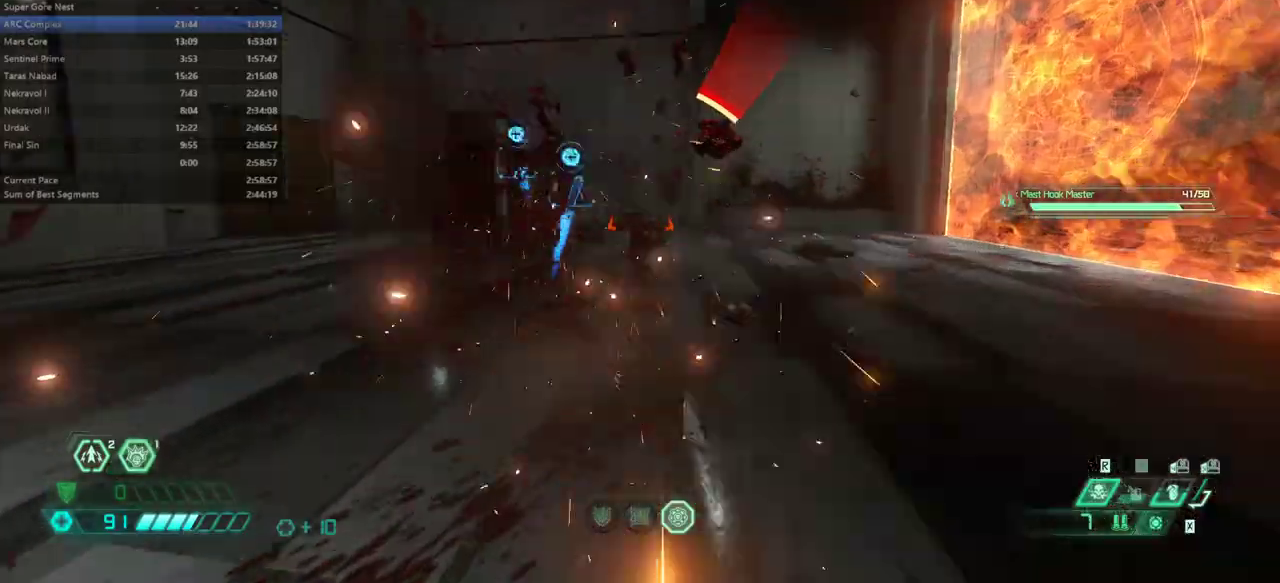
{"keys": ["e", "f"], "mouse": [], "events": [[33, "a", "up"]]}